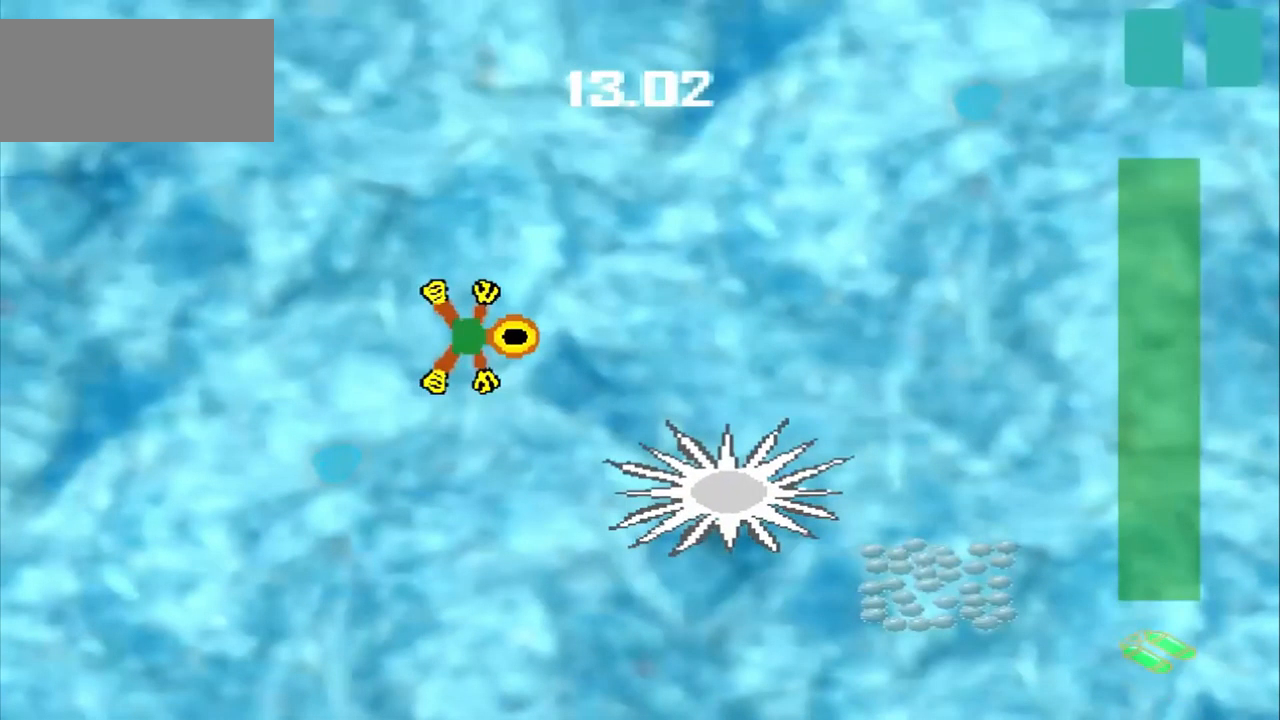
Gameplay with a controller (PlayStation layout); each line is a JSON object with the inputs held at the frame after it (dt_ms = milliseconds from this image to that frame). "events" lists button and stick changes between this image and that frame as [ms after this image, input, new state], when the widget could be followed in between. Not read: L2 L3 R2 R3 right_stick.
{"dt_ms": 500, "buttons": [], "left_stick": "right", "events": []}
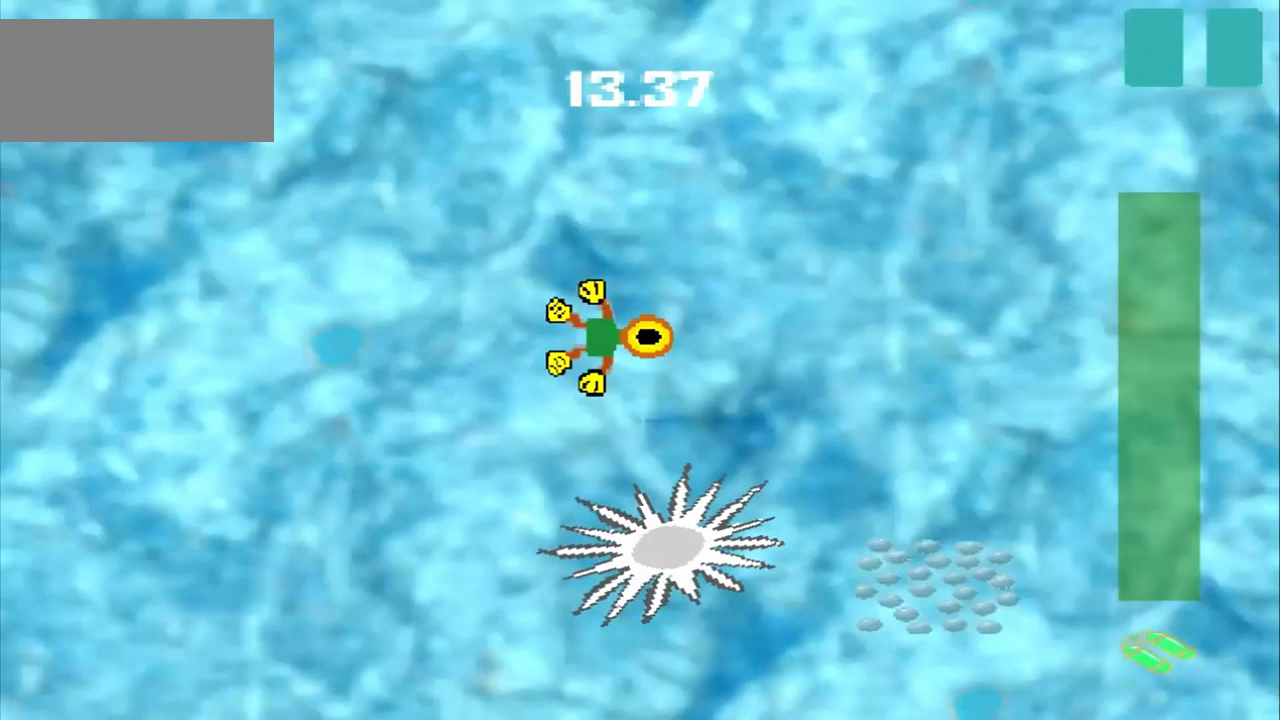
{"dt_ms": 500, "buttons": ["CROSS"], "left_stick": "down-right", "events": [[375, "left_stick", "down-right"], [459, "CROSS", "down"]]}
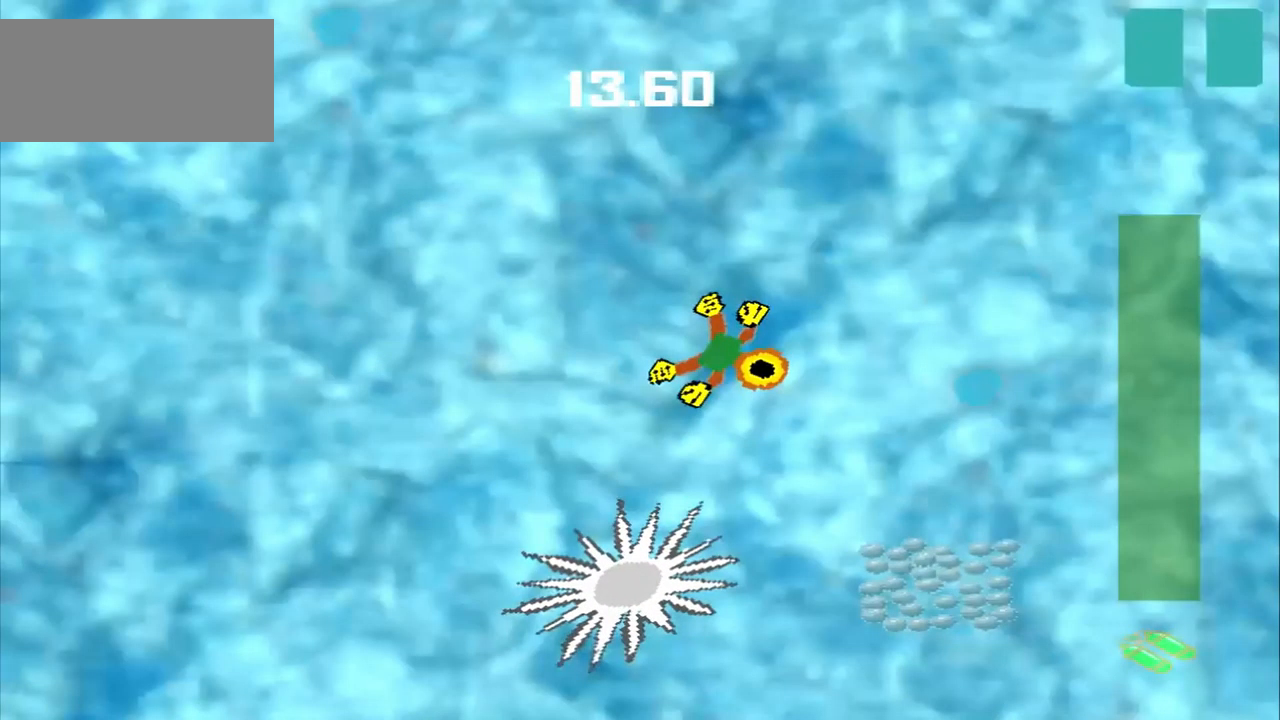
{"dt_ms": 500, "buttons": [], "left_stick": "down-right", "events": [[209, "CROSS", "up"]]}
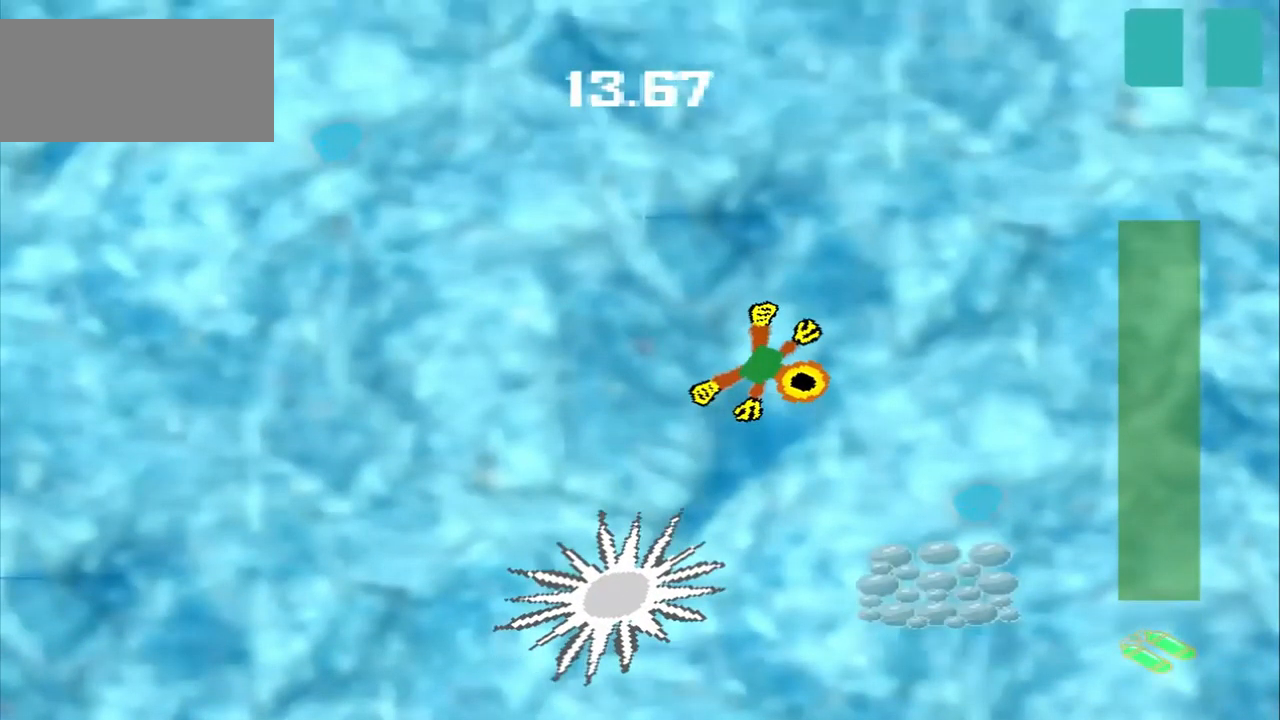
{"dt_ms": 1000, "buttons": ["DPAD_DOWN"], "left_stick": "up-left"}
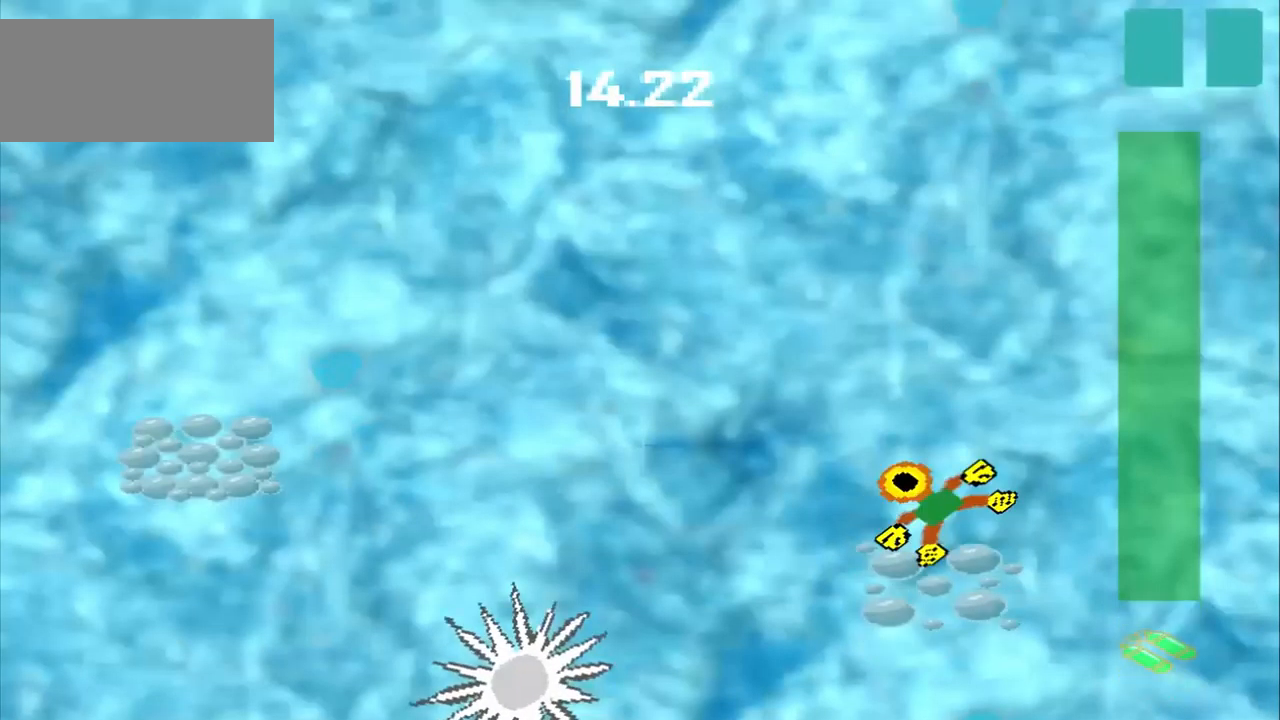
{"dt_ms": 500, "buttons": ["DPAD_DOWN"], "left_stick": "up-left", "events": []}
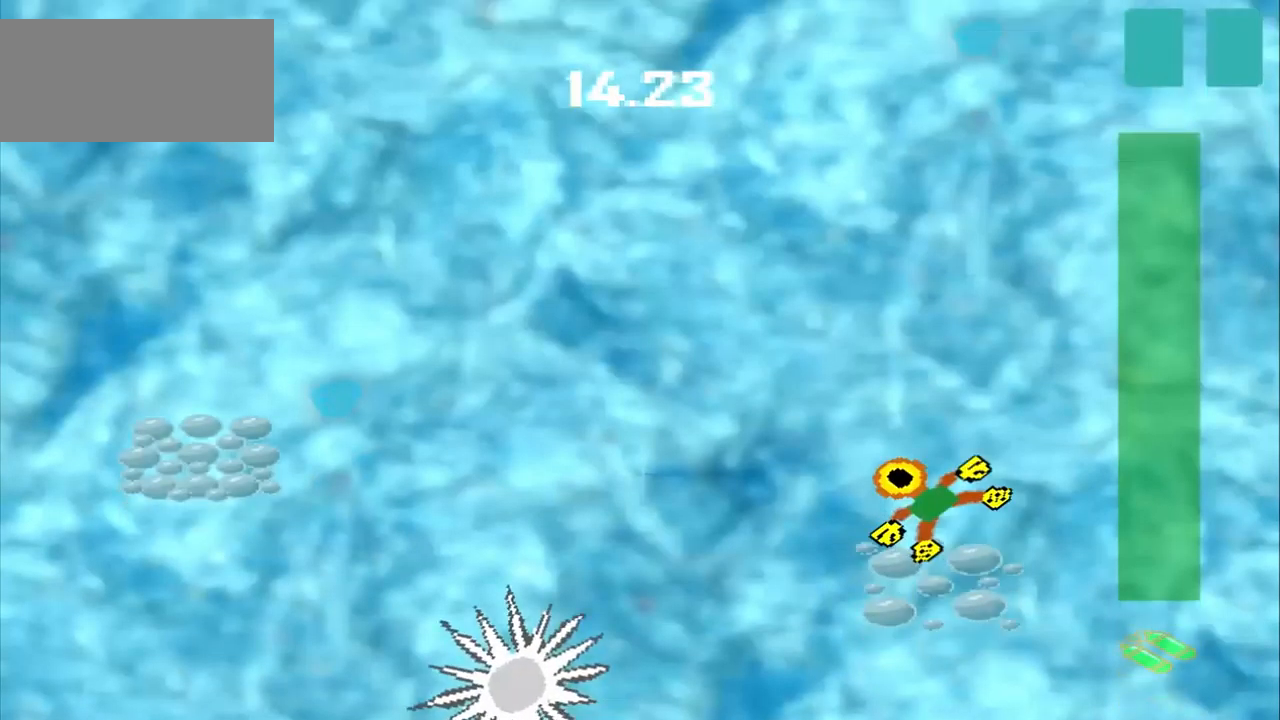
{"dt_ms": 500, "buttons": [], "left_stick": "left", "events": [[42, "DPAD_DOWN", "up"], [42, "left_stick", "left"]]}
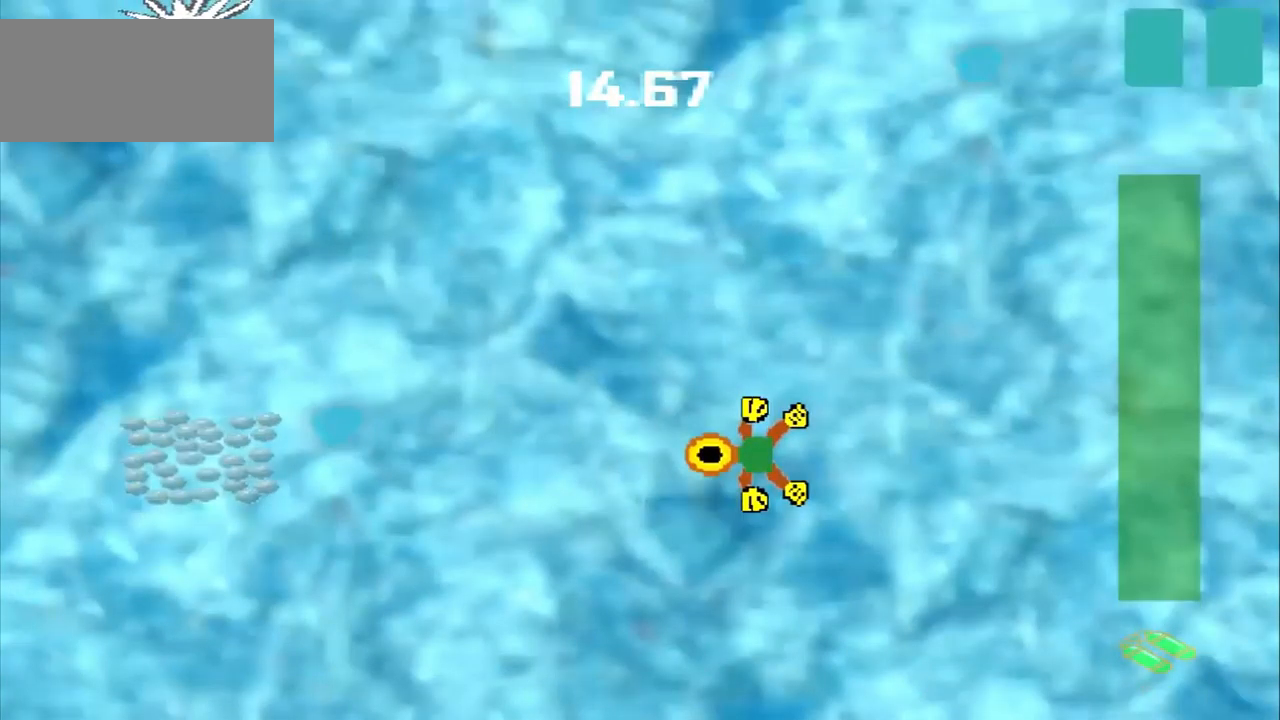
{"dt_ms": 500, "buttons": [], "left_stick": "left", "events": []}
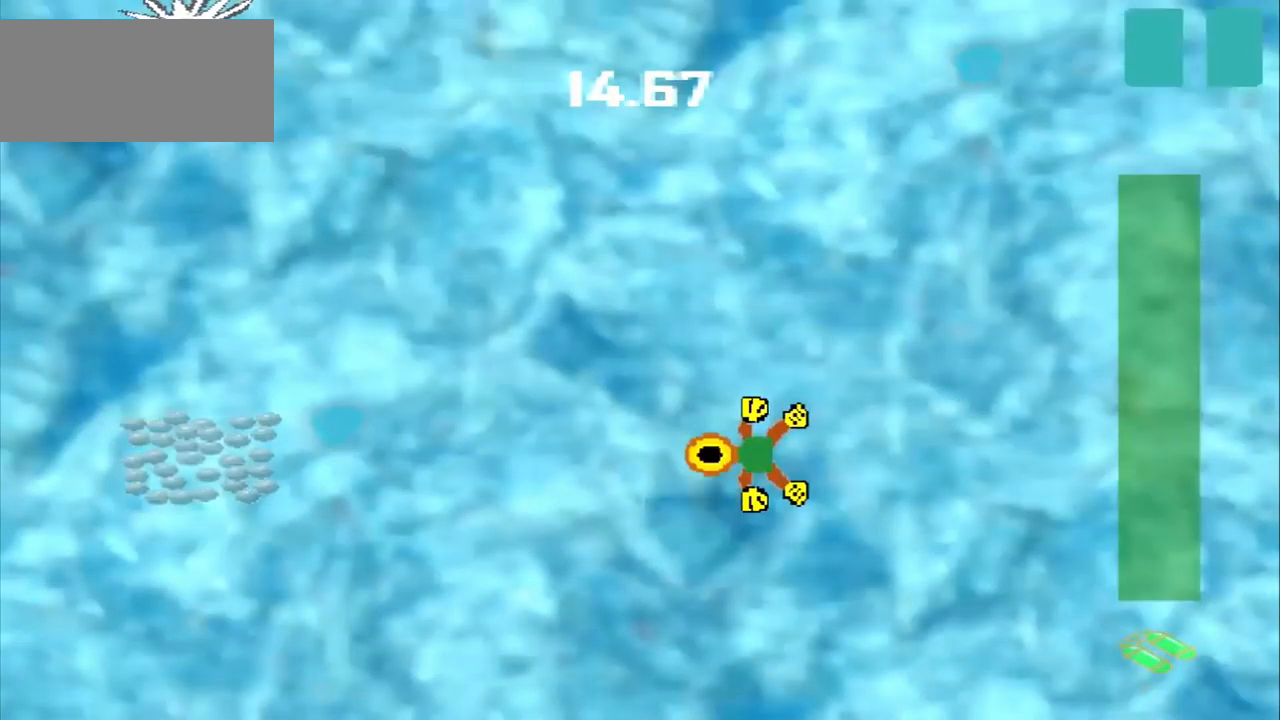
{"dt_ms": 459, "buttons": [], "left_stick": "left", "events": []}
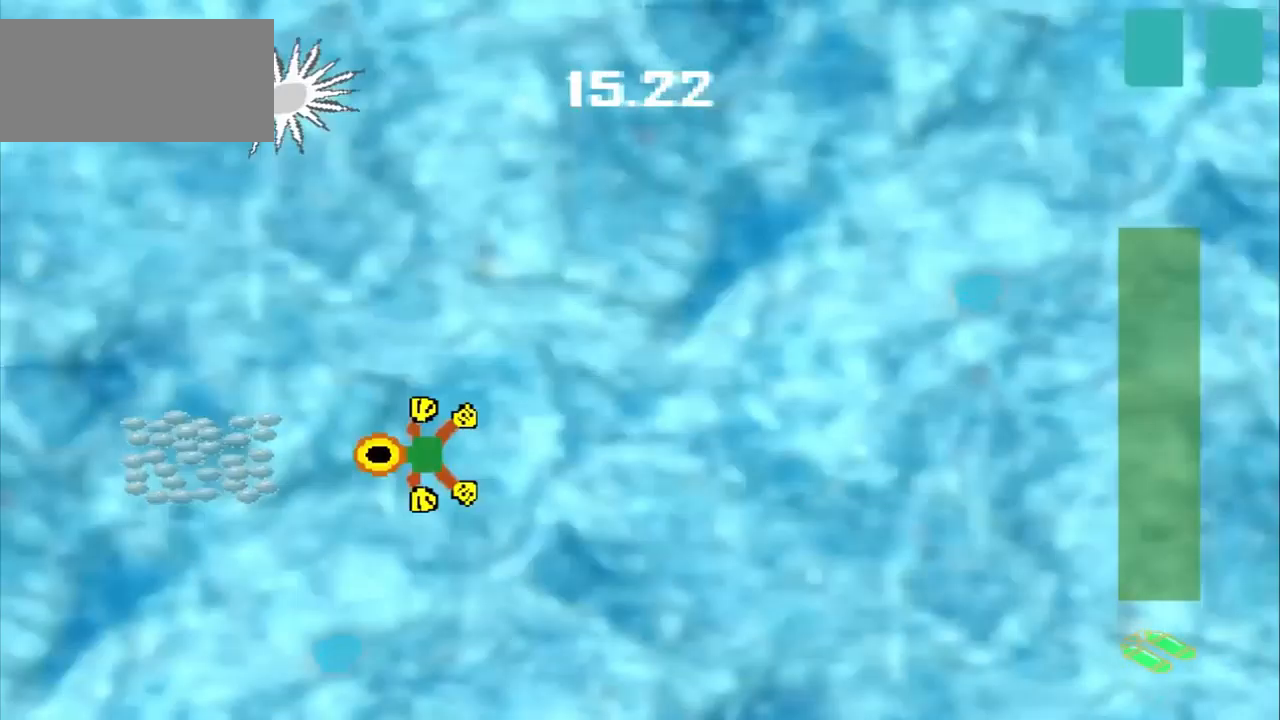
{"dt_ms": 500, "buttons": [], "left_stick": "left", "events": []}
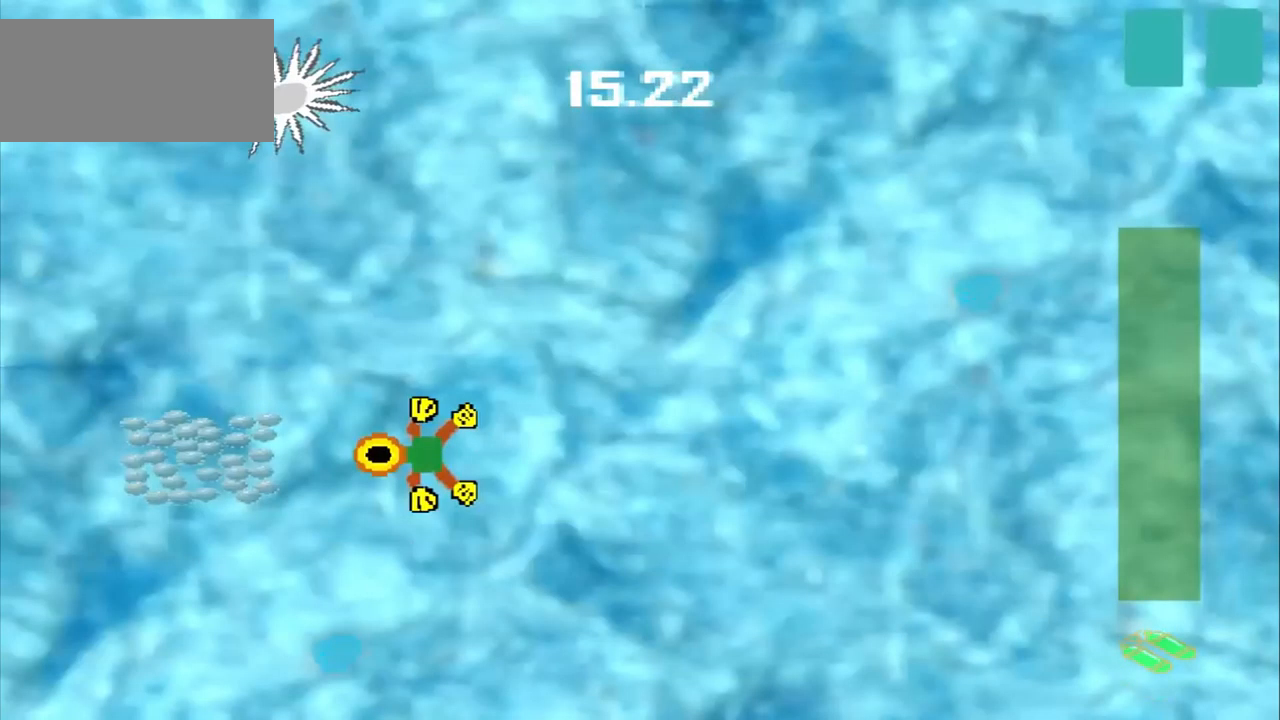
{"dt_ms": 500, "buttons": [], "left_stick": "left", "events": []}
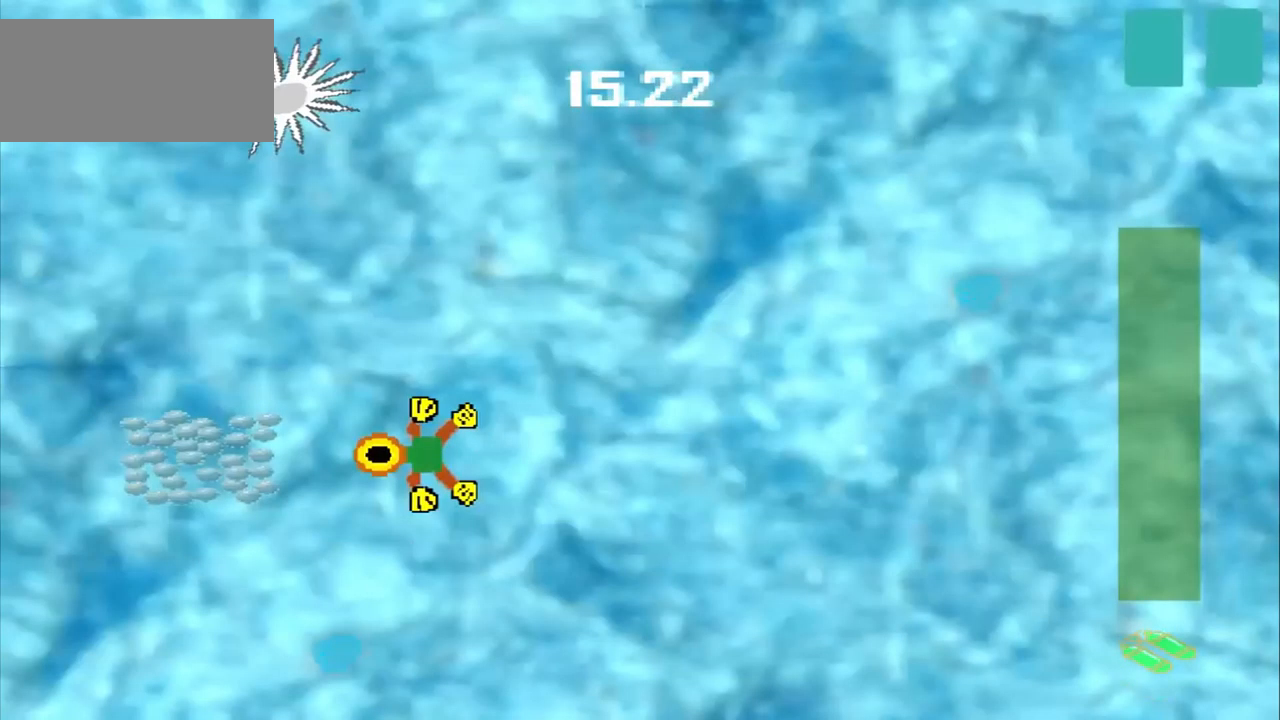
{"dt_ms": 500, "buttons": [], "left_stick": "right", "events": [[84, "left_stick", "right"]]}
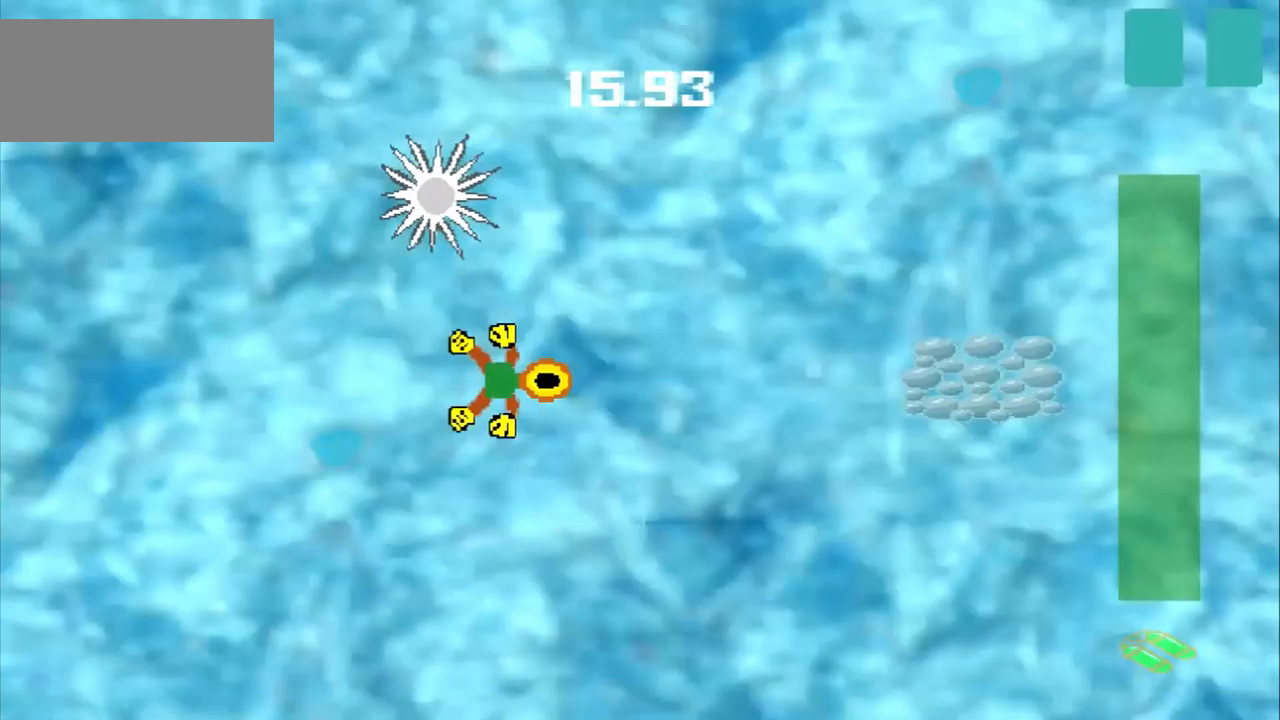
{"dt_ms": 1000, "buttons": [], "left_stick": "right"}
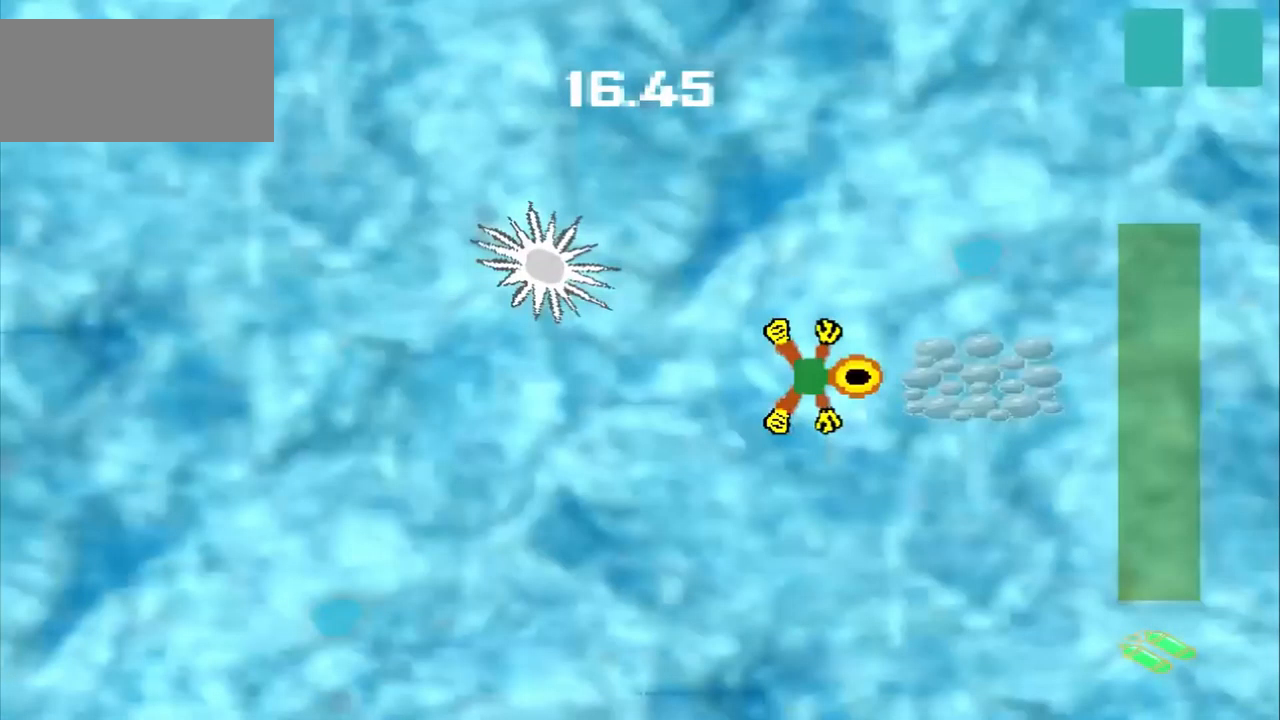
{"dt_ms": 500, "buttons": [], "left_stick": "right", "events": []}
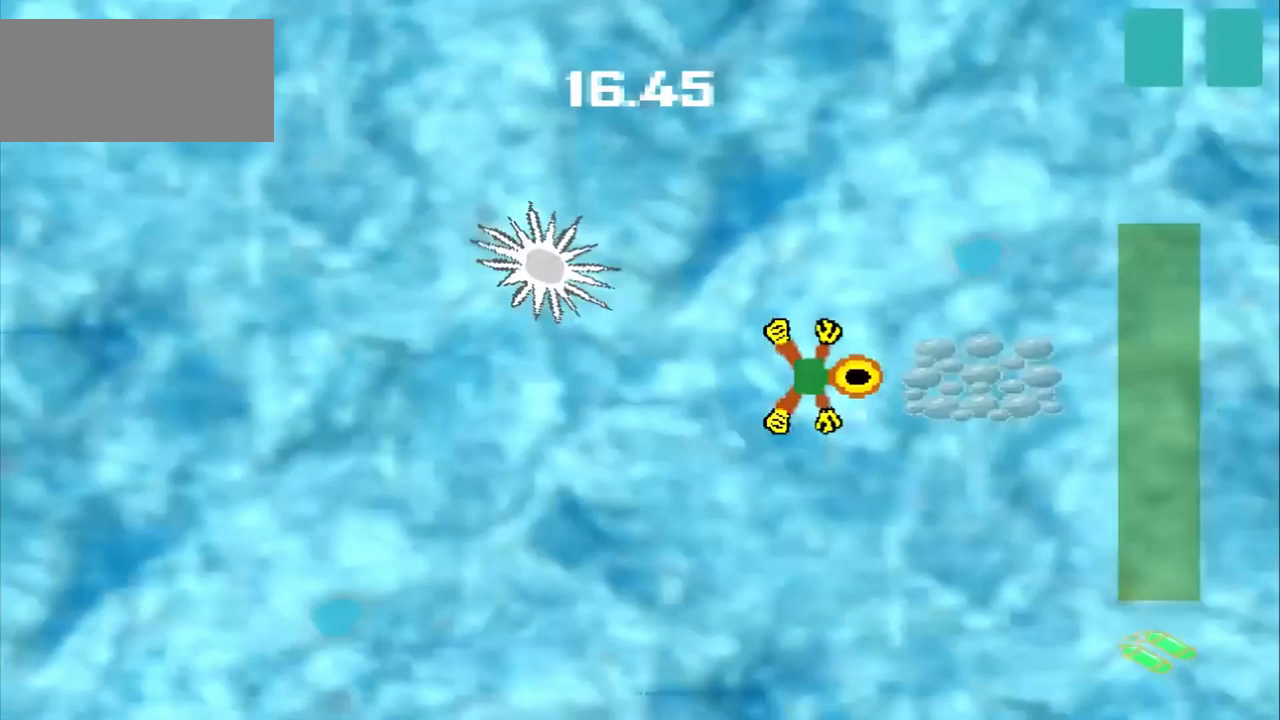
{"dt_ms": 500, "buttons": [], "left_stick": "left", "events": [[417, "CROSS", "down"], [500, "CROSS", "up"], [500, "left_stick", "left"]]}
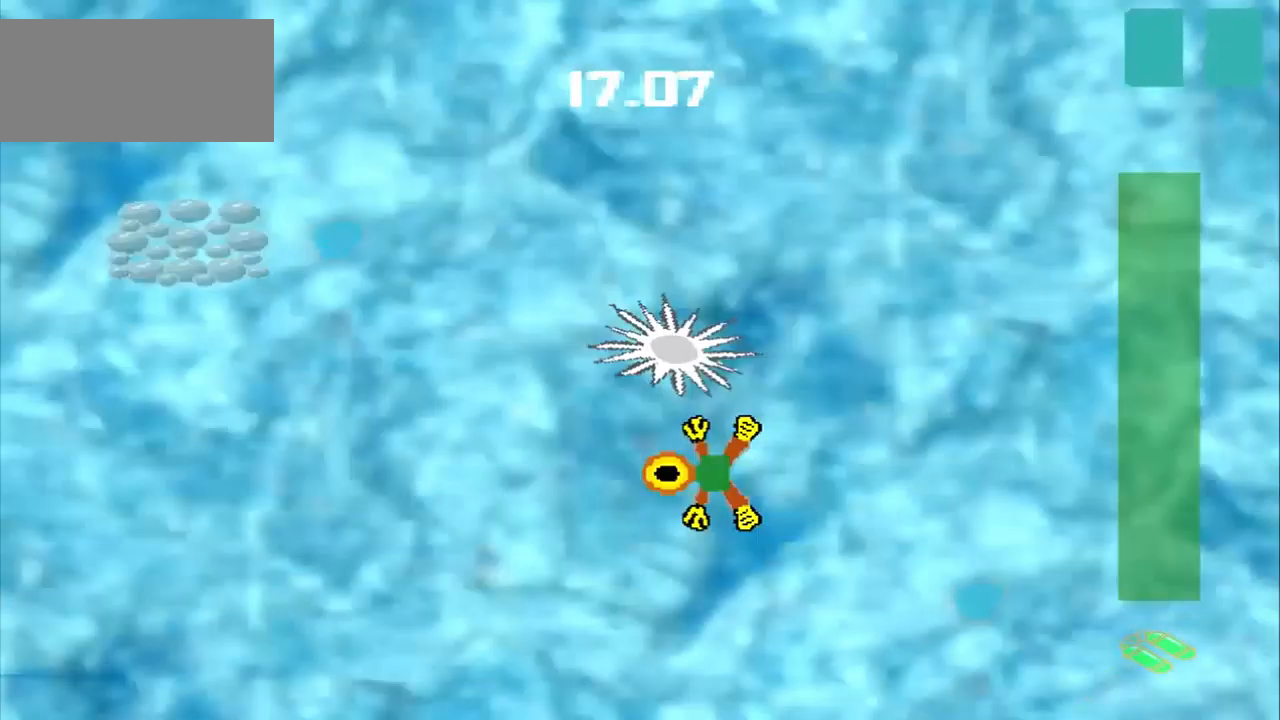
{"dt_ms": 1000, "buttons": ["DPAD_DOWN"], "left_stick": "left"}
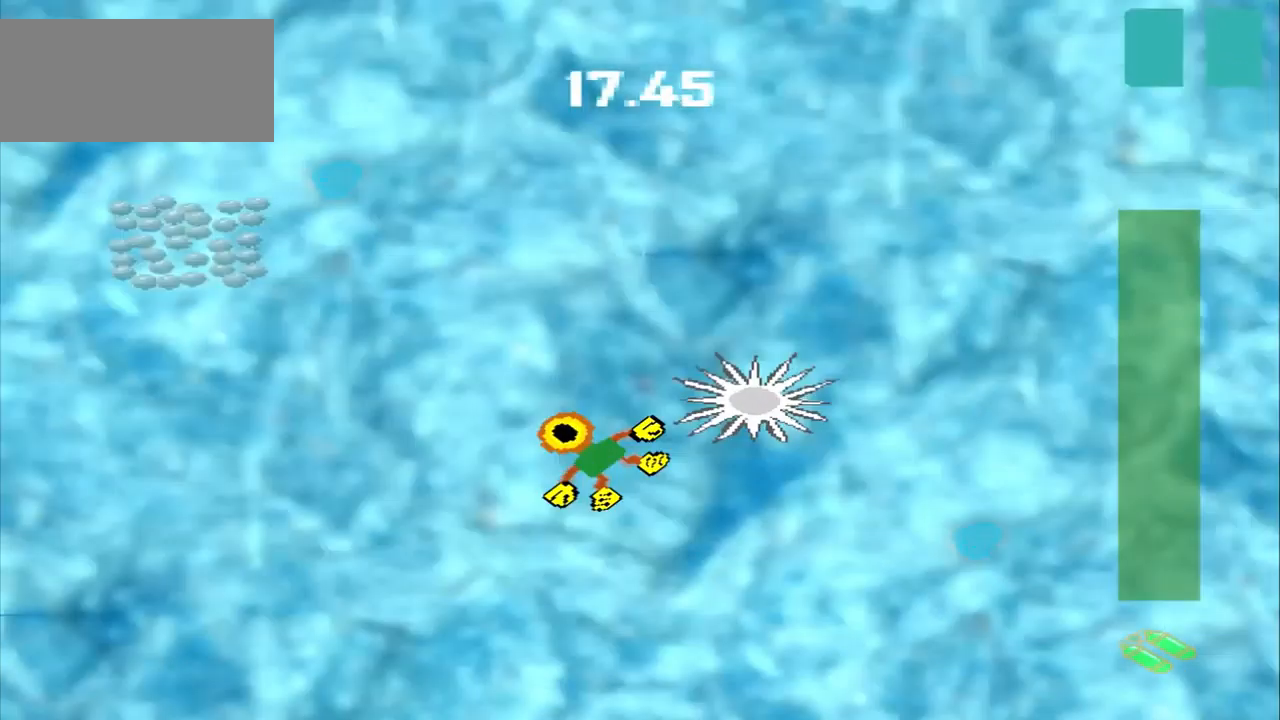
{"dt_ms": 500, "buttons": ["DPAD_DOWN"], "left_stick": "left", "events": []}
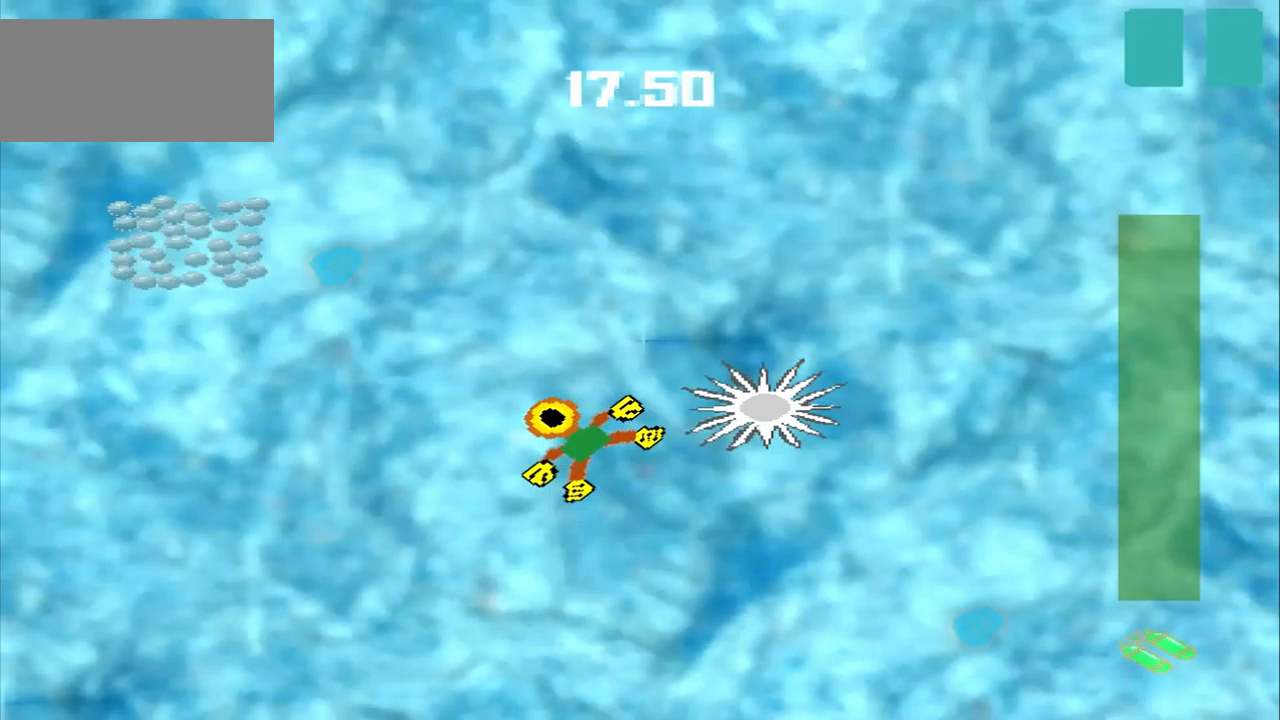
{"dt_ms": 500, "buttons": ["DPAD_DOWN"], "left_stick": "left", "events": []}
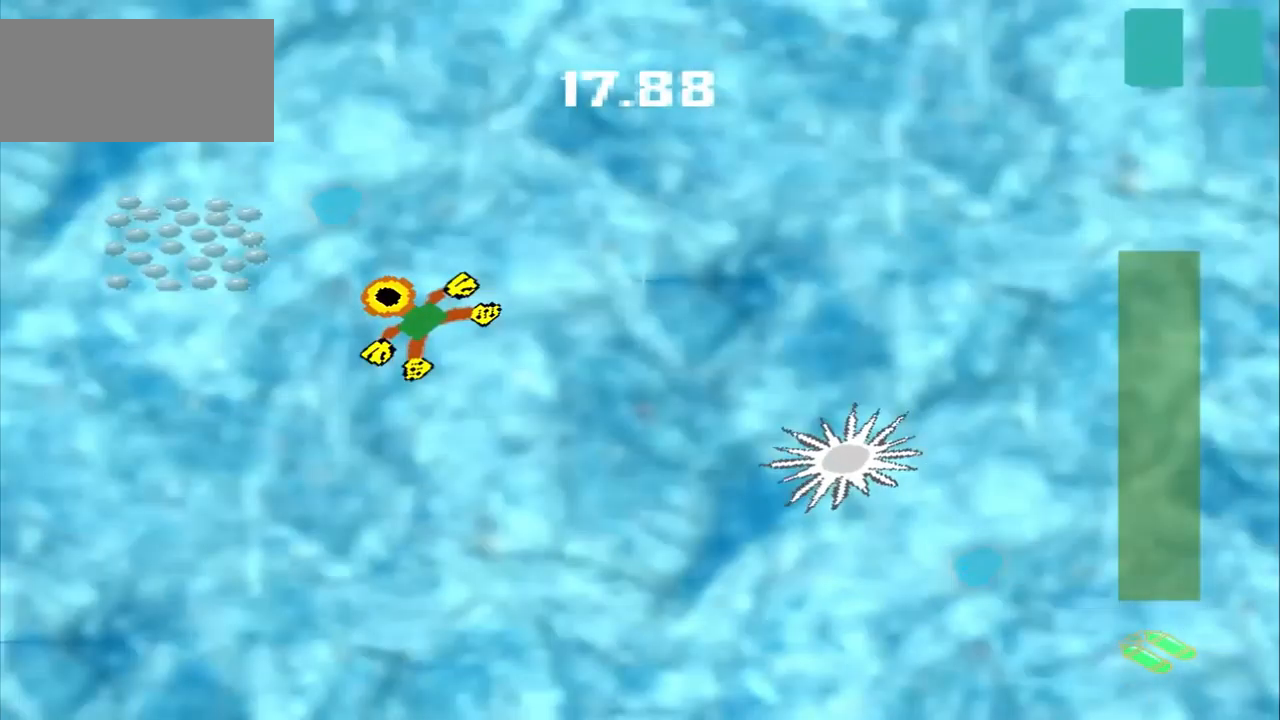
{"dt_ms": 500, "buttons": ["DPAD_DOWN"], "left_stick": "left", "events": []}
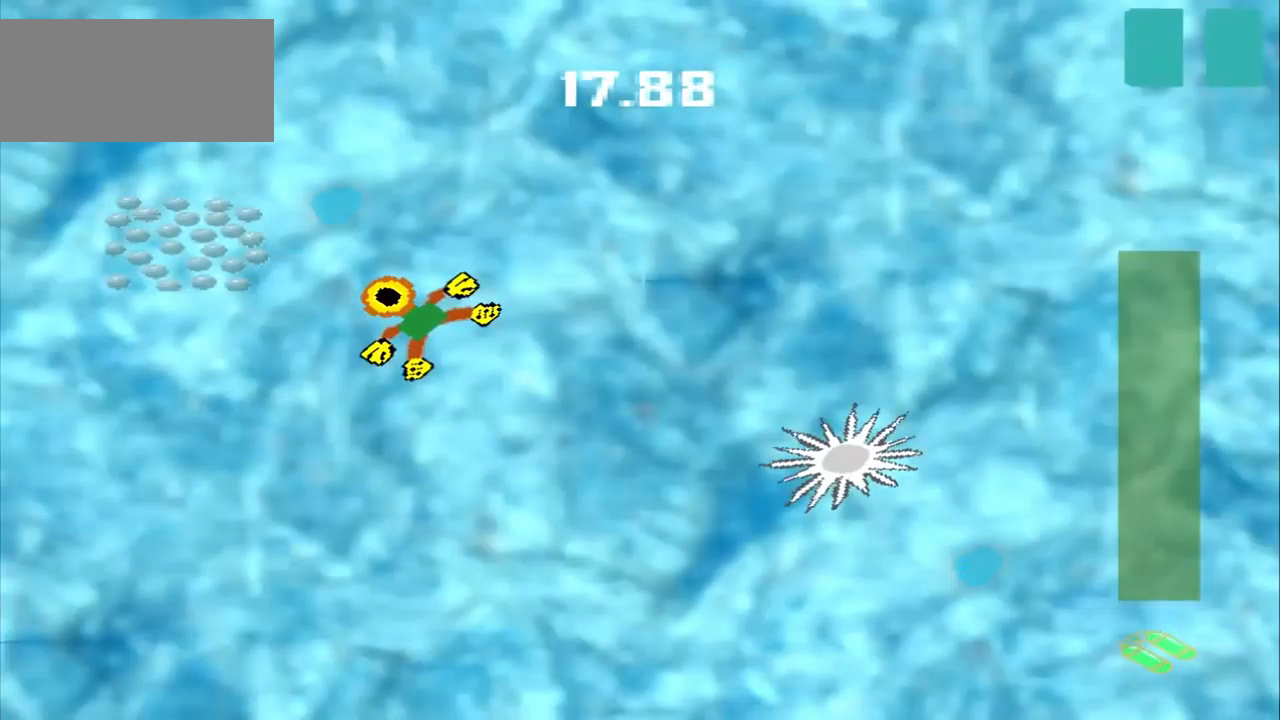
{"dt_ms": 500, "buttons": [], "left_stick": "down-right", "events": [[417, "CROSS", "down"], [417, "DPAD_DOWN", "up"], [417, "left_stick", "down-right"], [500, "CROSS", "up"]]}
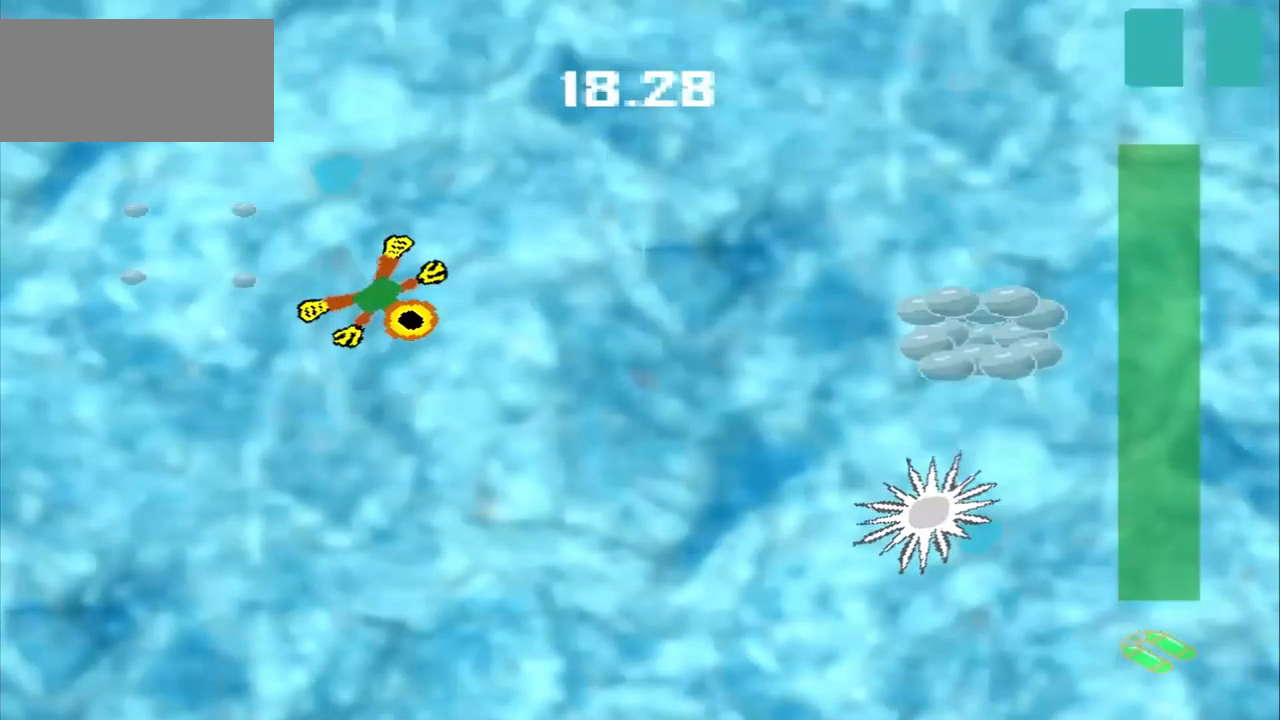
{"dt_ms": 500, "buttons": [], "left_stick": "down-right", "events": []}
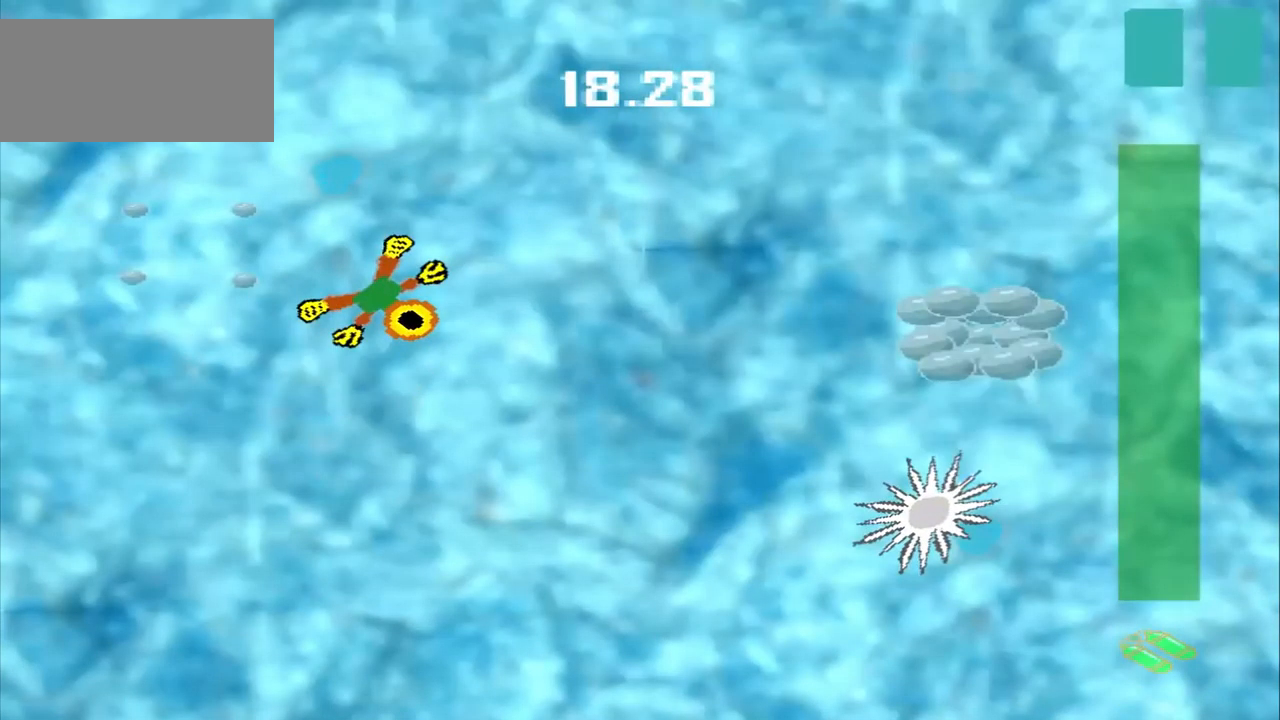
{"dt_ms": 500, "buttons": [], "left_stick": "right", "events": [[417, "left_stick", "right"]]}
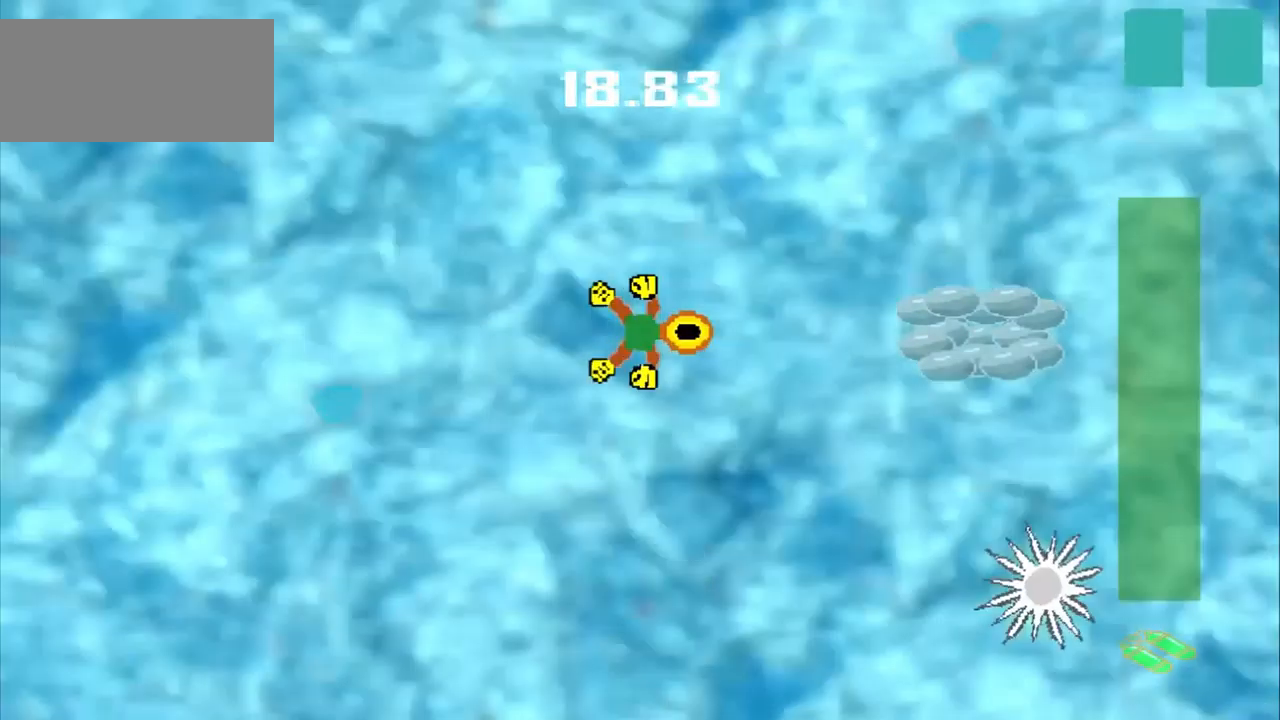
{"dt_ms": 1000, "buttons": [], "left_stick": "down-left"}
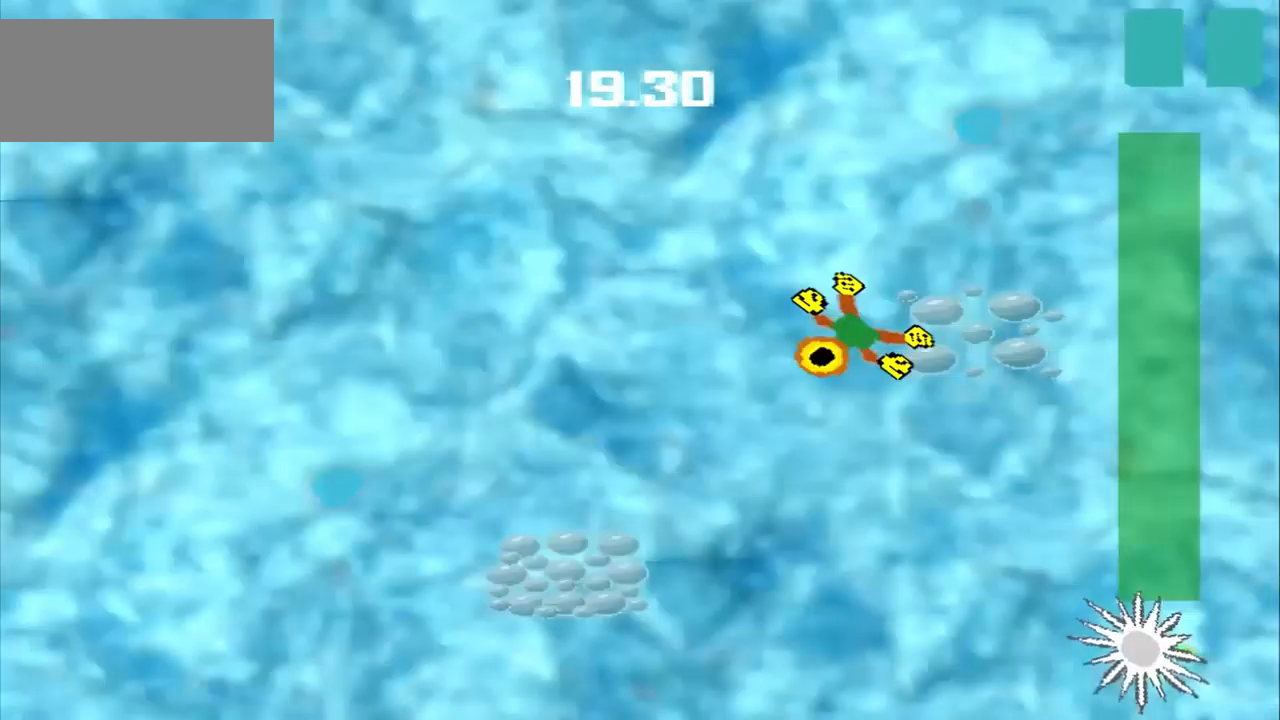
{"dt_ms": 500, "buttons": [], "left_stick": "down-left", "events": []}
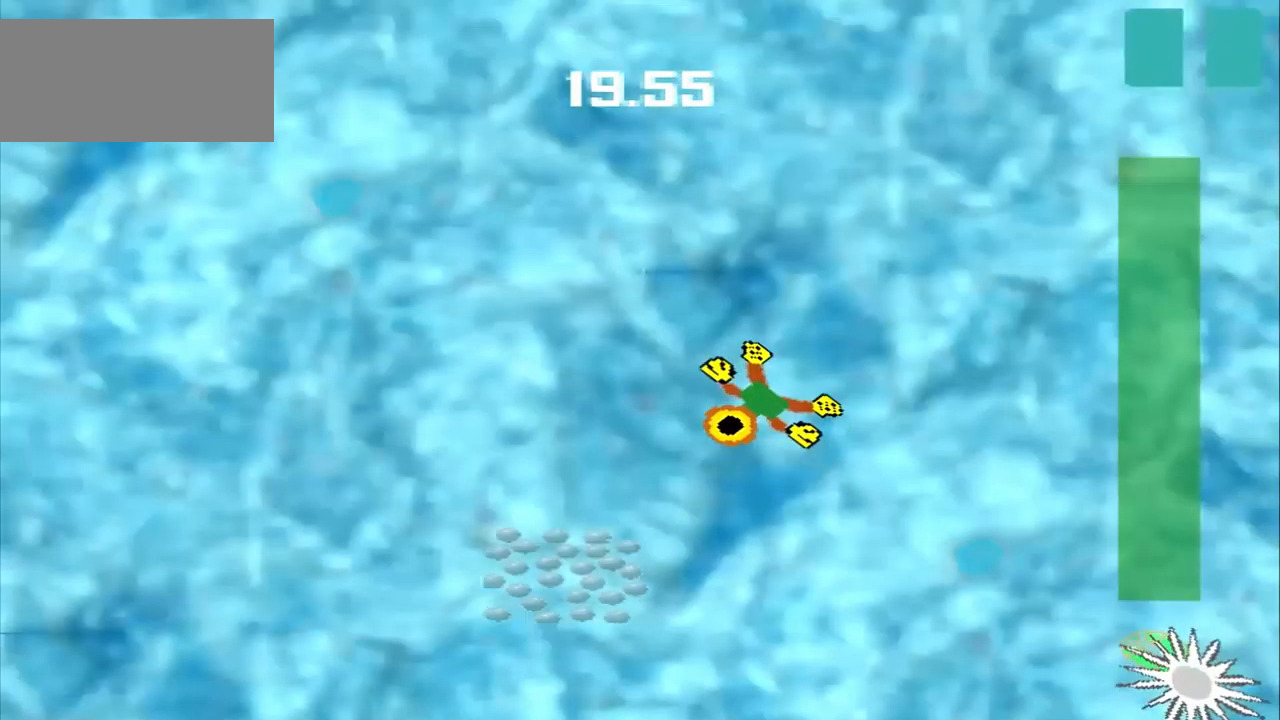
{"dt_ms": 500, "buttons": [], "left_stick": "down-left", "events": []}
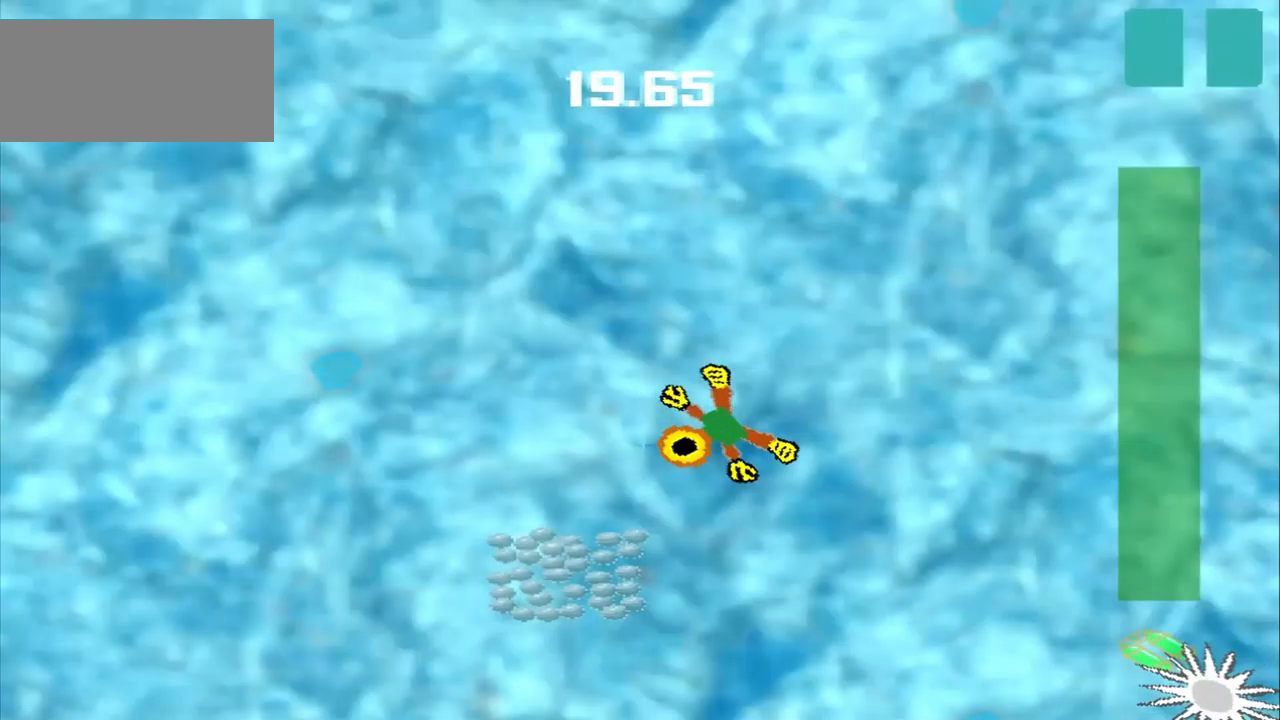
{"dt_ms": 500, "buttons": ["DPAD_DOWN"], "left_stick": "up-left", "events": [[250, "left_stick", "up-left"], [292, "DPAD_DOWN", "down"]]}